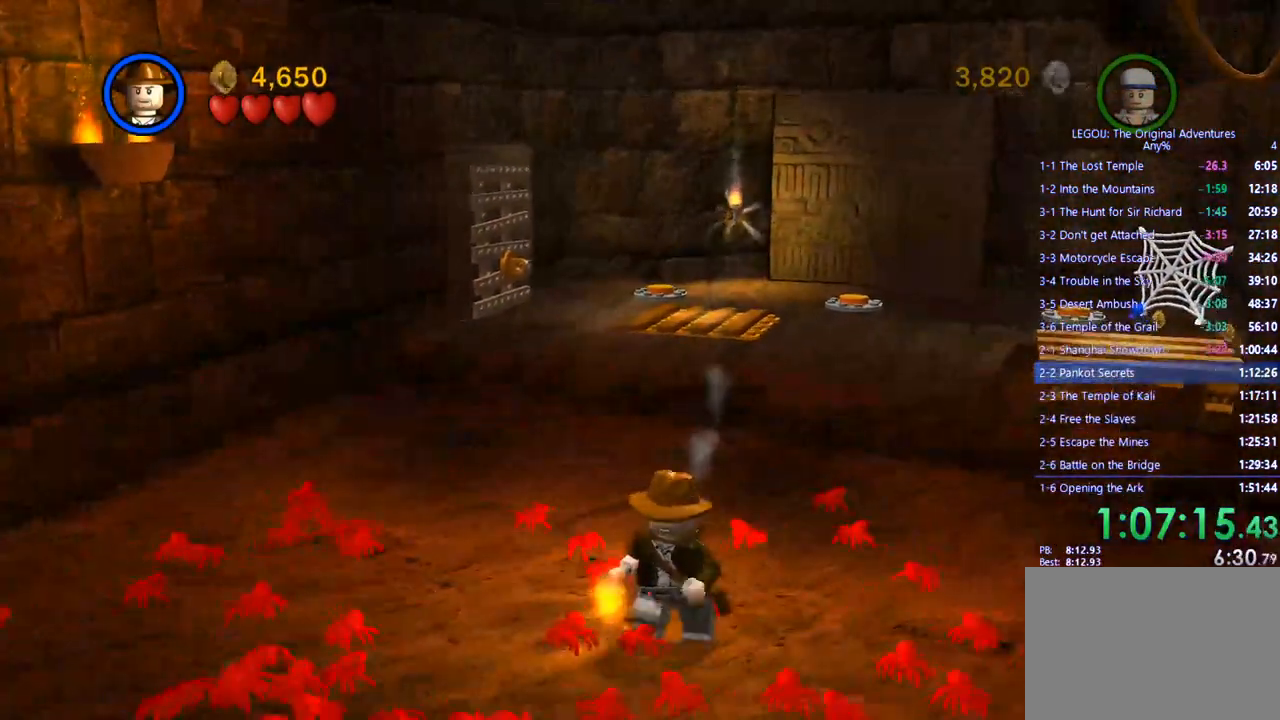
Gameplay with a controller (PlayStation layout); each line is a JSON object with the inputs held at the frame after it. "events" lists button and stick changes between this image and that frame as [ms after this image, input, new state], when the widget could be followed in between. Not read: R3.
{"buttons": [], "left_stick": "down", "right_stick": "center", "events": [[433, "left_stick", "down"]]}
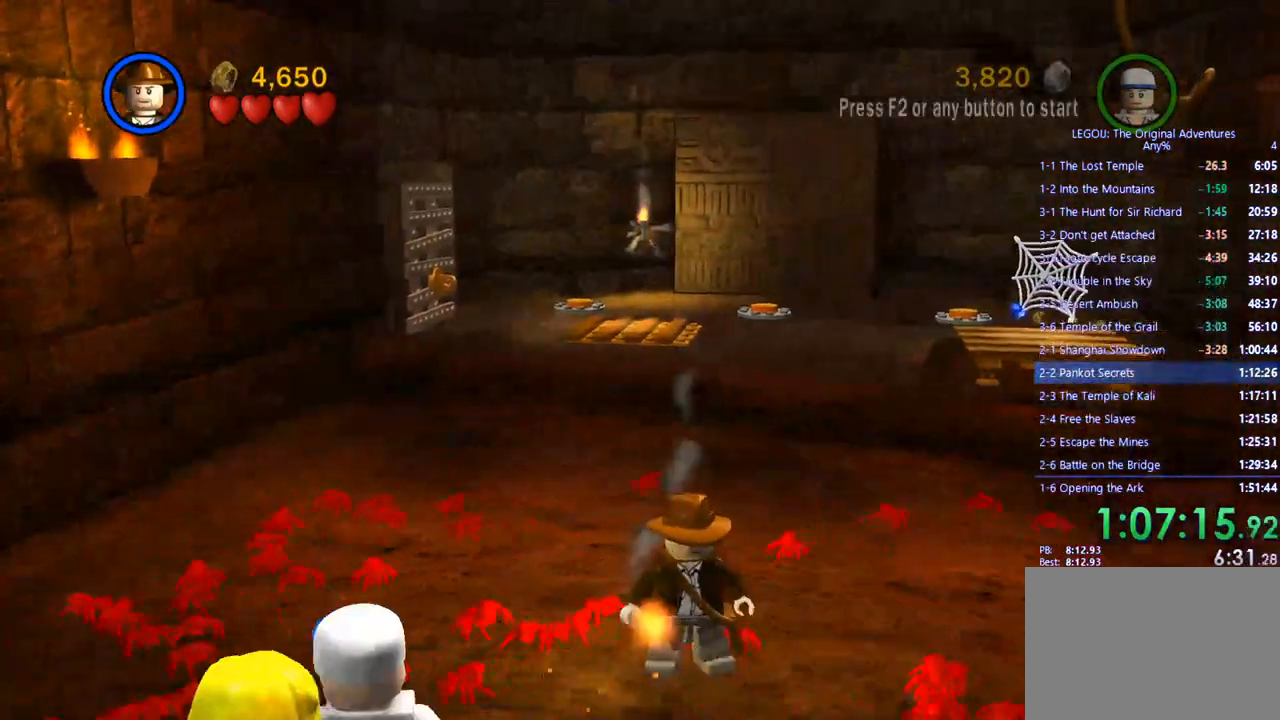
{"buttons": [], "left_stick": "center", "right_stick": "center", "events": [[417, "left_stick", "center"]]}
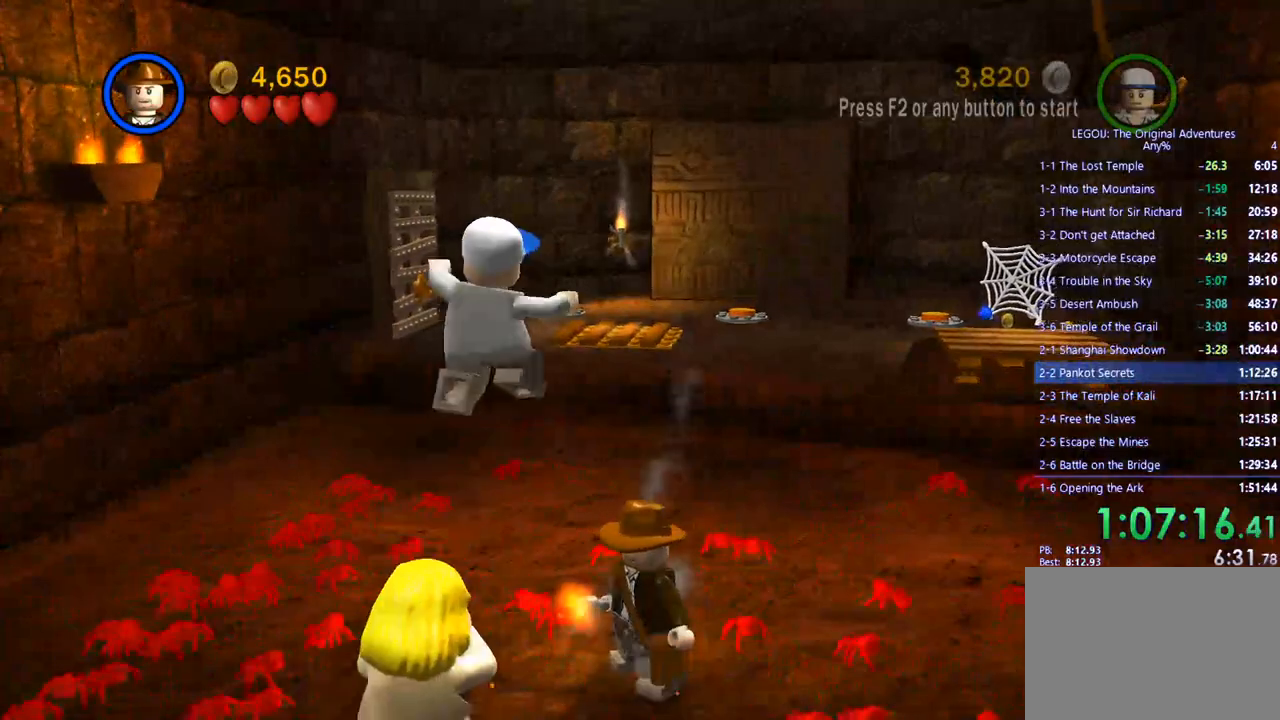
{"buttons": [], "left_stick": "up-right", "right_stick": "center", "events": [[500, "left_stick", "up-right"]]}
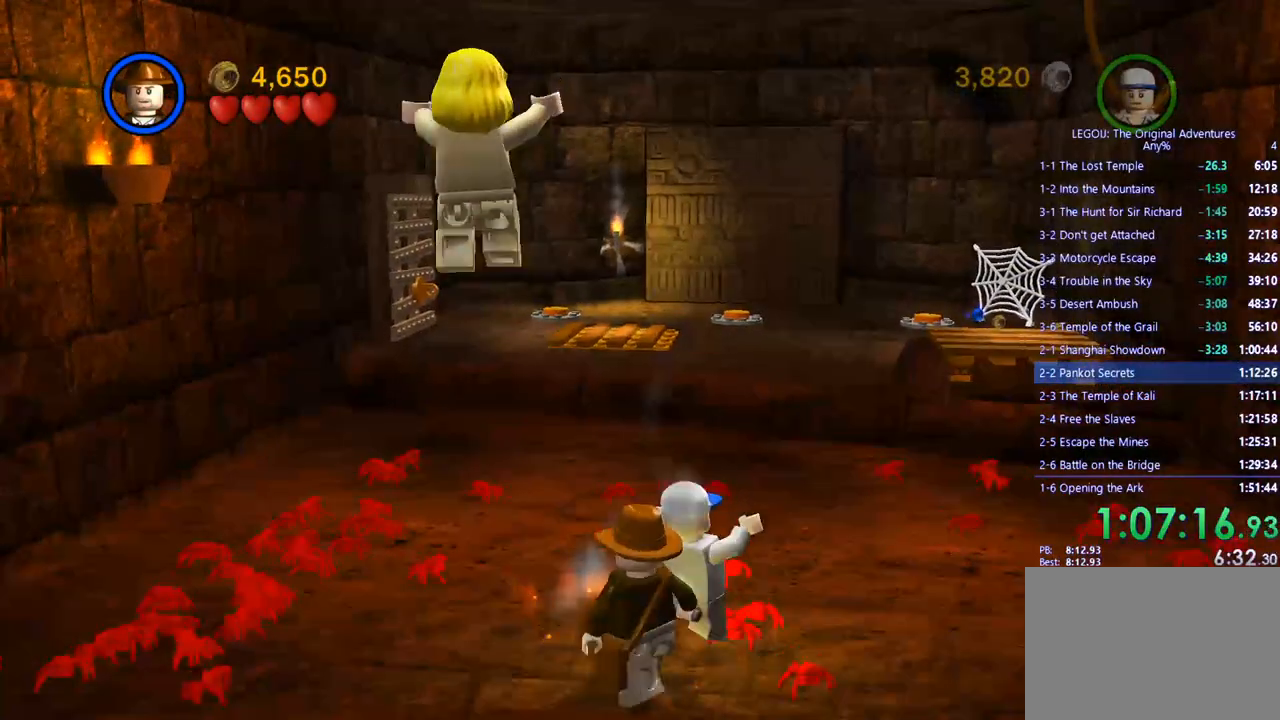
{"buttons": [], "left_stick": "up-right", "right_stick": "center", "events": []}
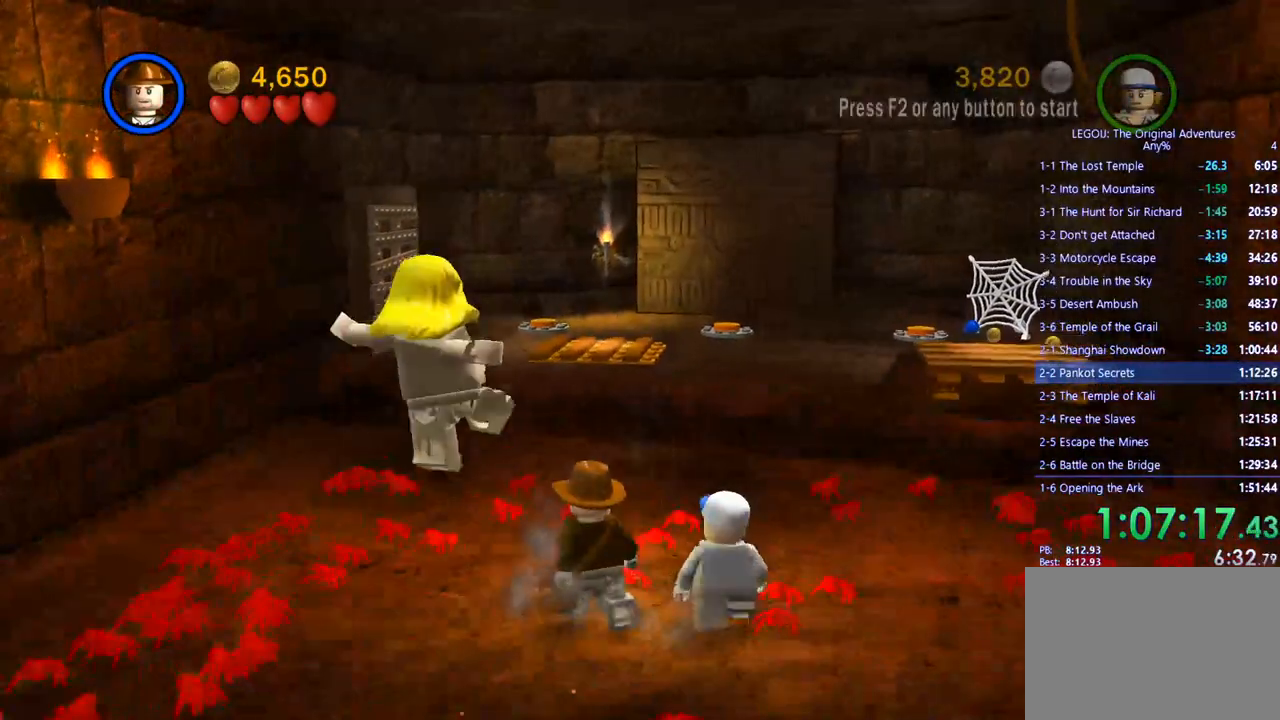
{"buttons": [], "left_stick": "up", "right_stick": "center", "events": [[33, "left_stick", "up"]]}
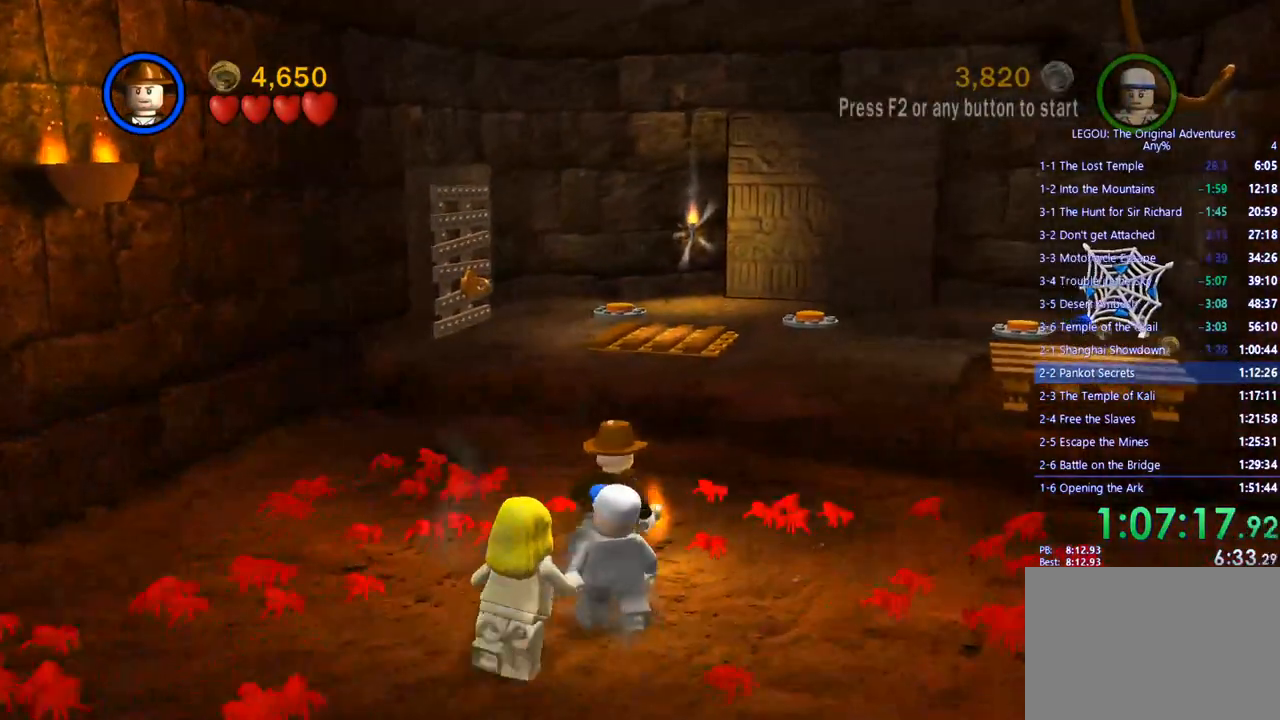
{"buttons": [], "left_stick": "up", "right_stick": "center", "events": []}
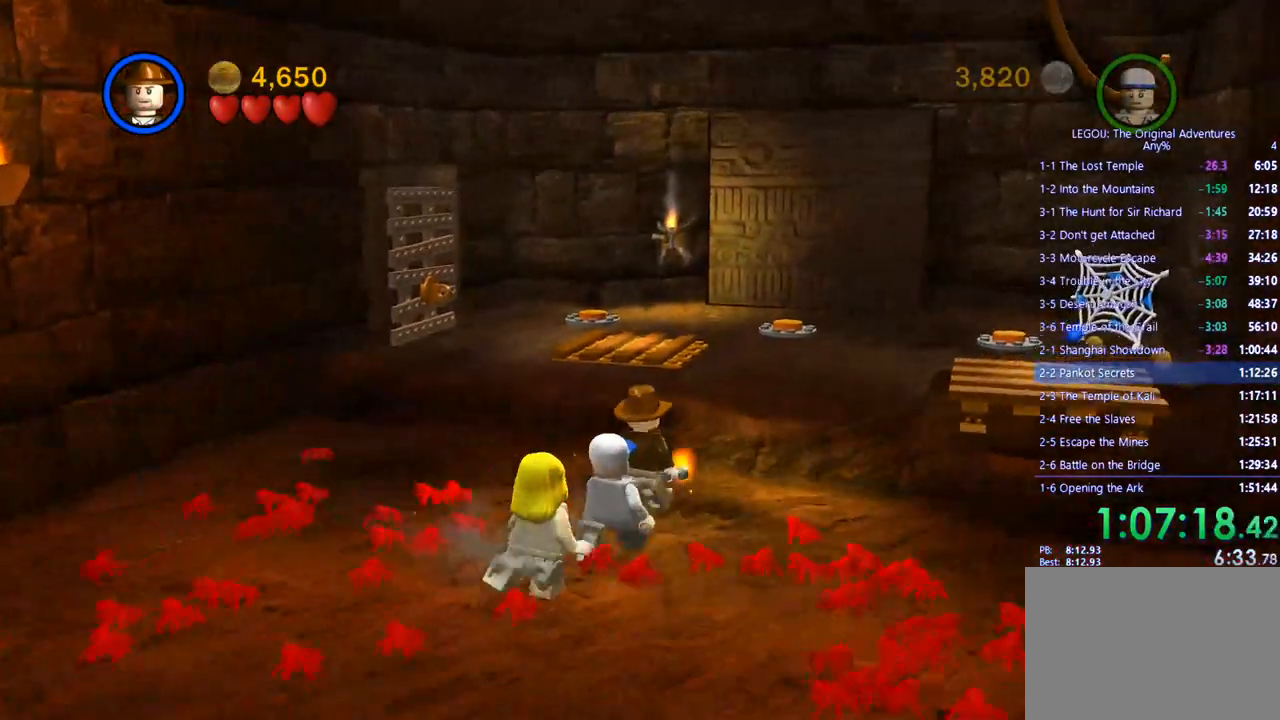
{"buttons": [], "left_stick": "up", "right_stick": "center", "events": [[233, "CROSS", "down"], [367, "CROSS", "up"]]}
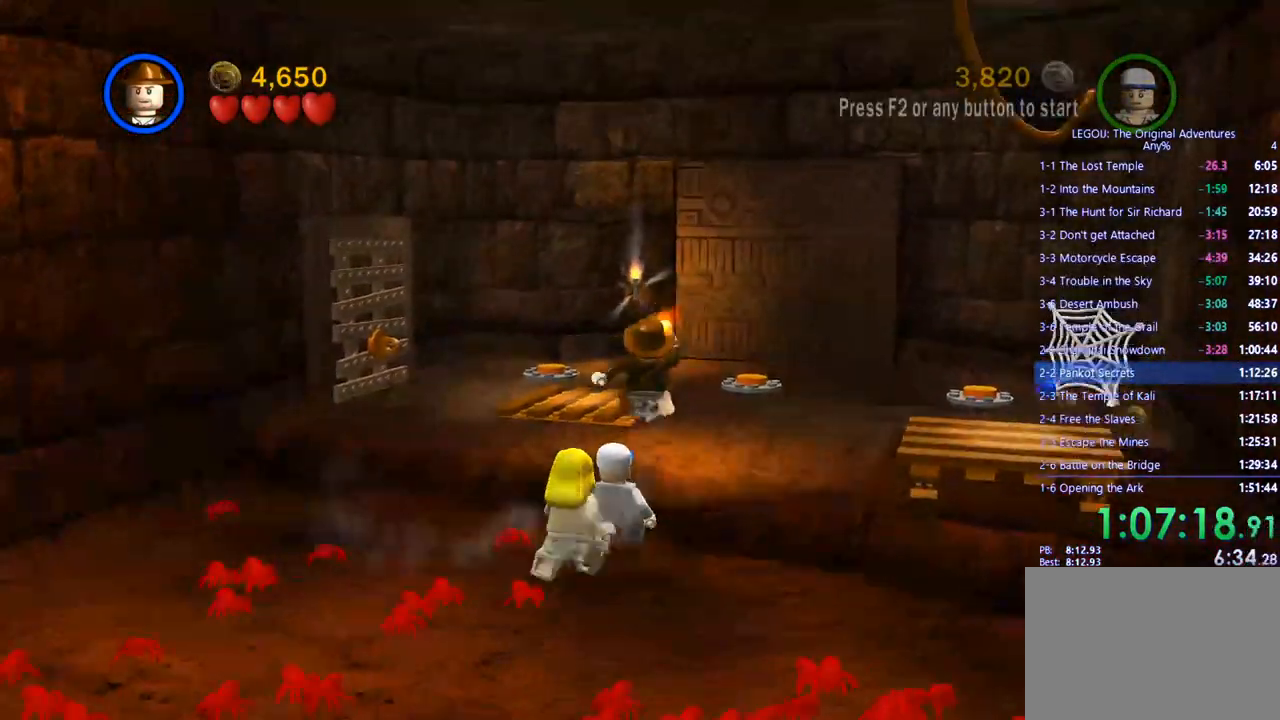
{"buttons": [], "left_stick": "up-right", "right_stick": "center", "events": [[417, "left_stick", "up-right"]]}
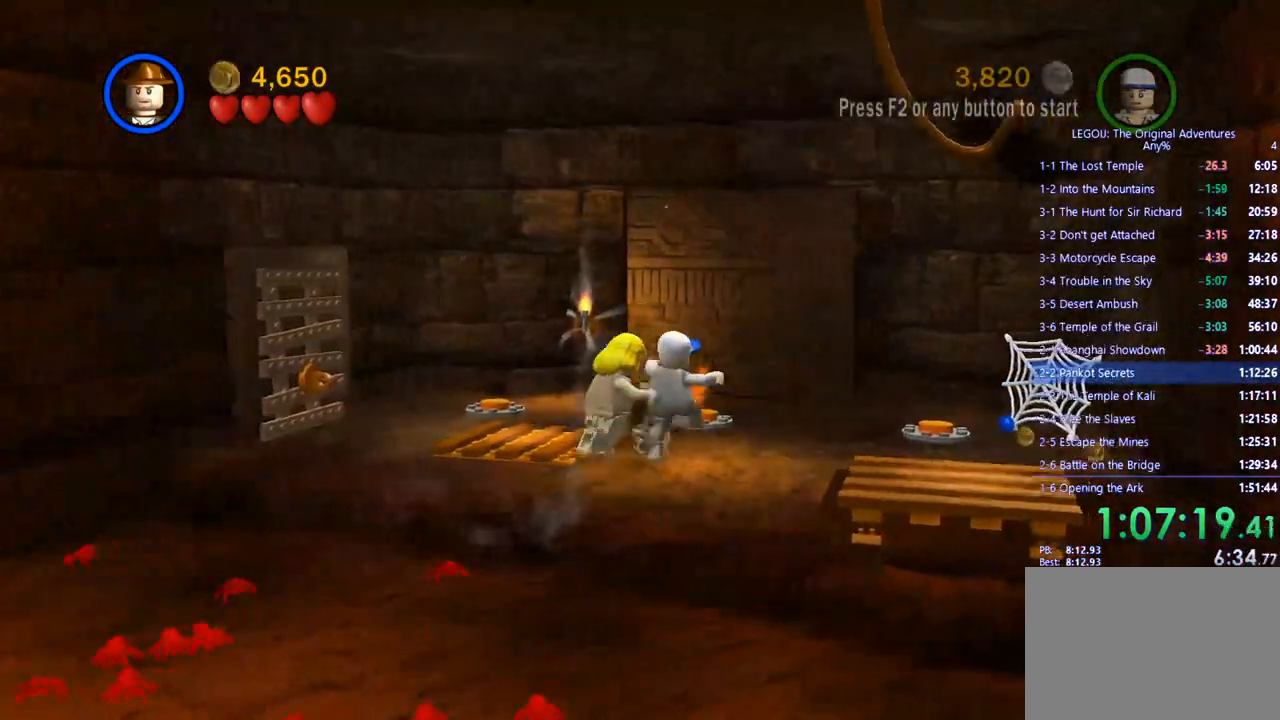
{"buttons": [], "left_stick": "up-right", "right_stick": "center", "events": []}
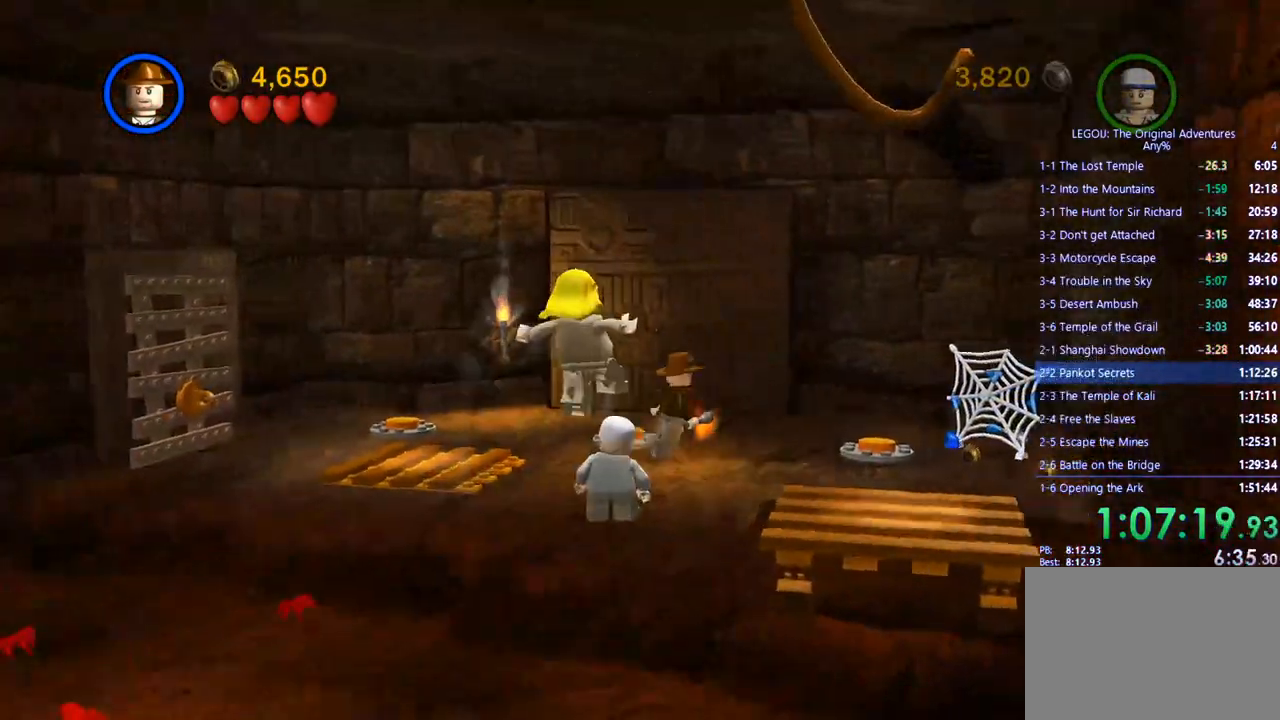
{"buttons": [], "left_stick": "right", "right_stick": "center", "events": [[350, "left_stick", "right"]]}
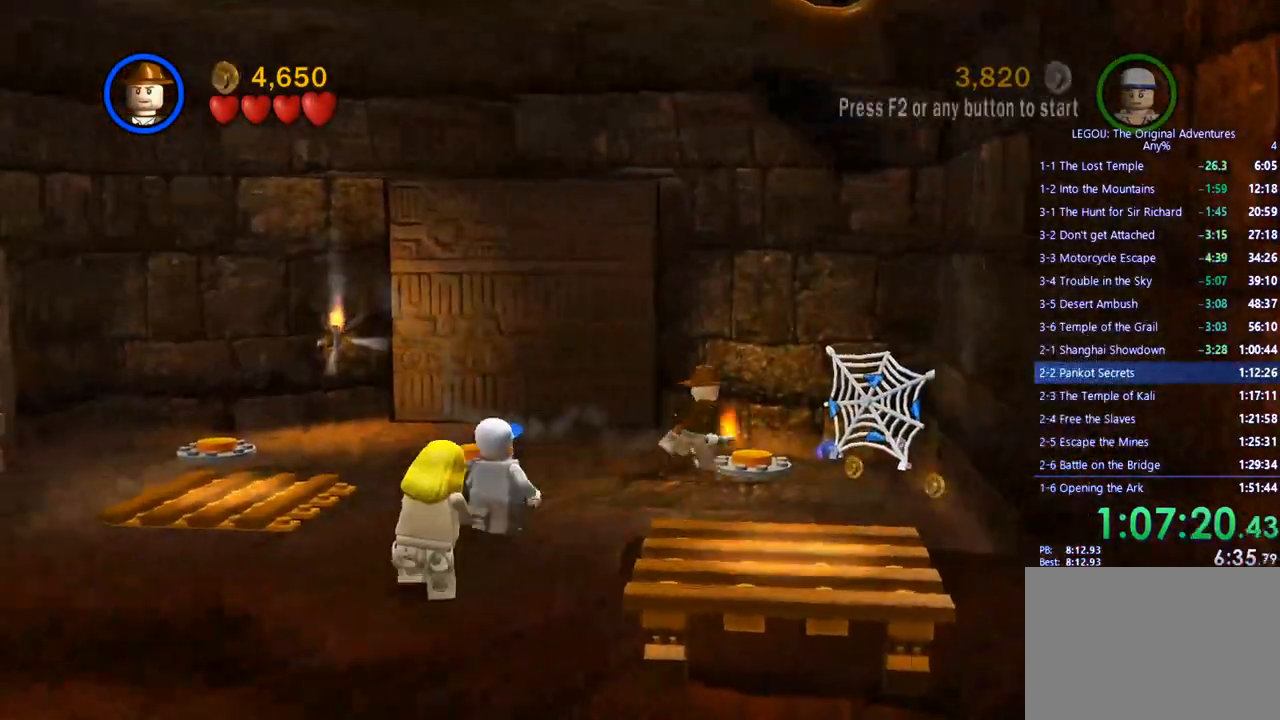
{"buttons": [], "left_stick": "center", "right_stick": "center", "events": [[183, "left_stick", "center"]]}
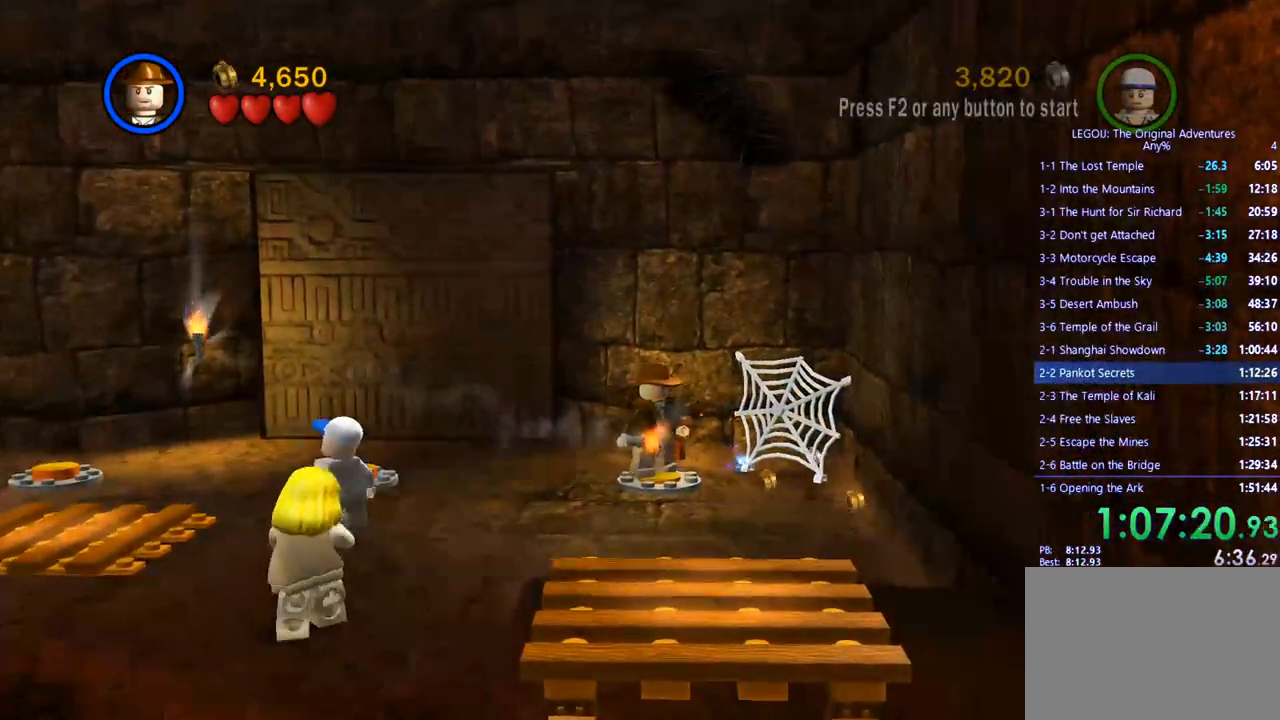
{"buttons": [], "left_stick": "center", "right_stick": "center", "events": []}
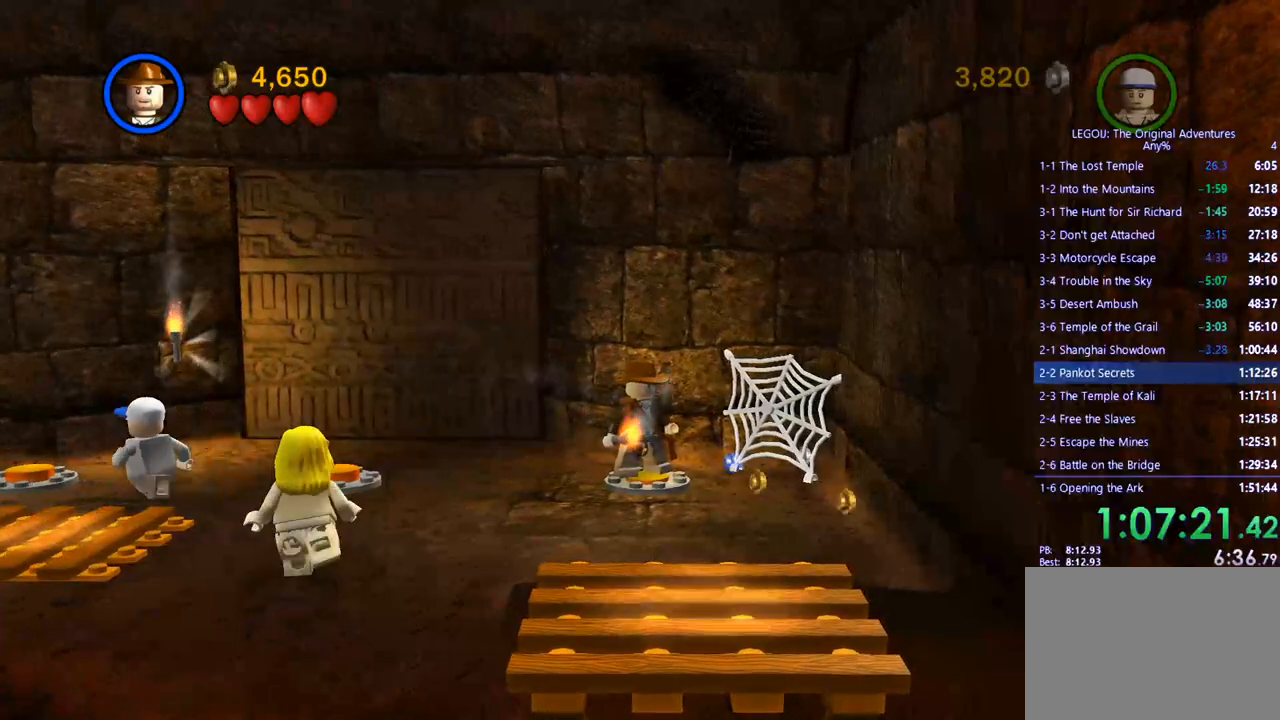
{"buttons": [], "left_stick": "center", "right_stick": "center", "events": []}
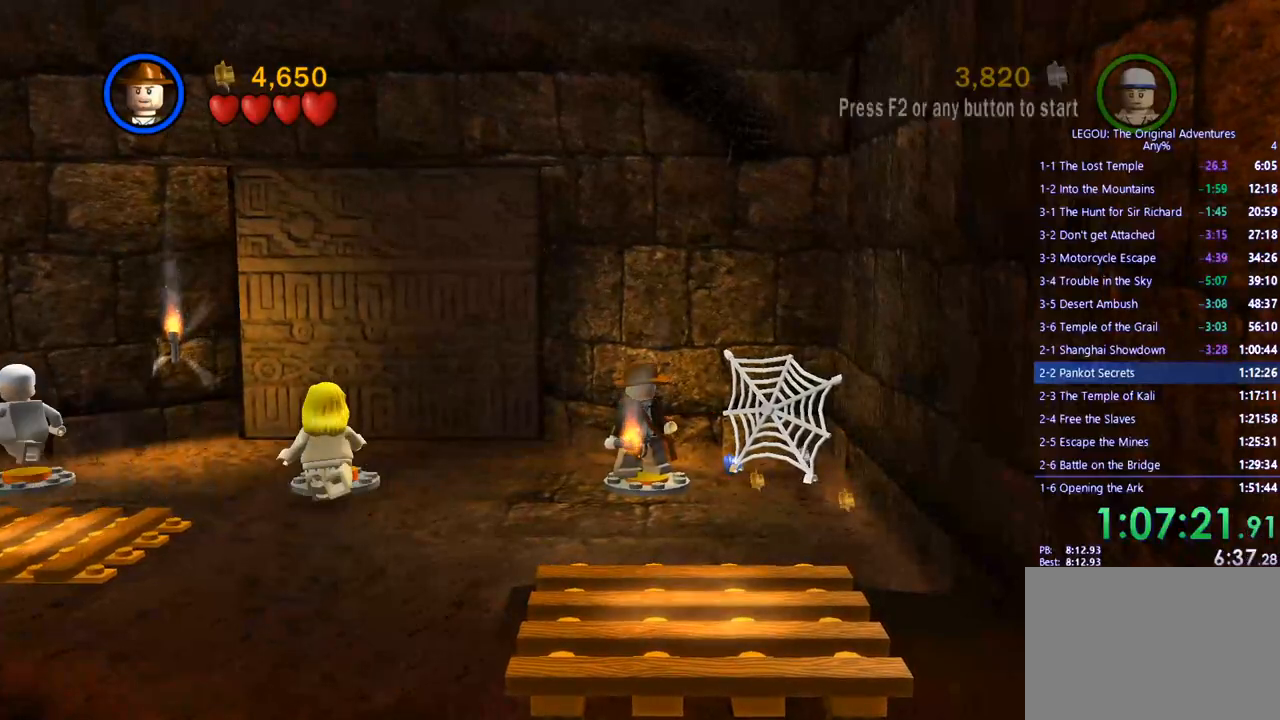
{"buttons": [], "left_stick": "up-left", "right_stick": "center", "events": [[467, "left_stick", "up-left"]]}
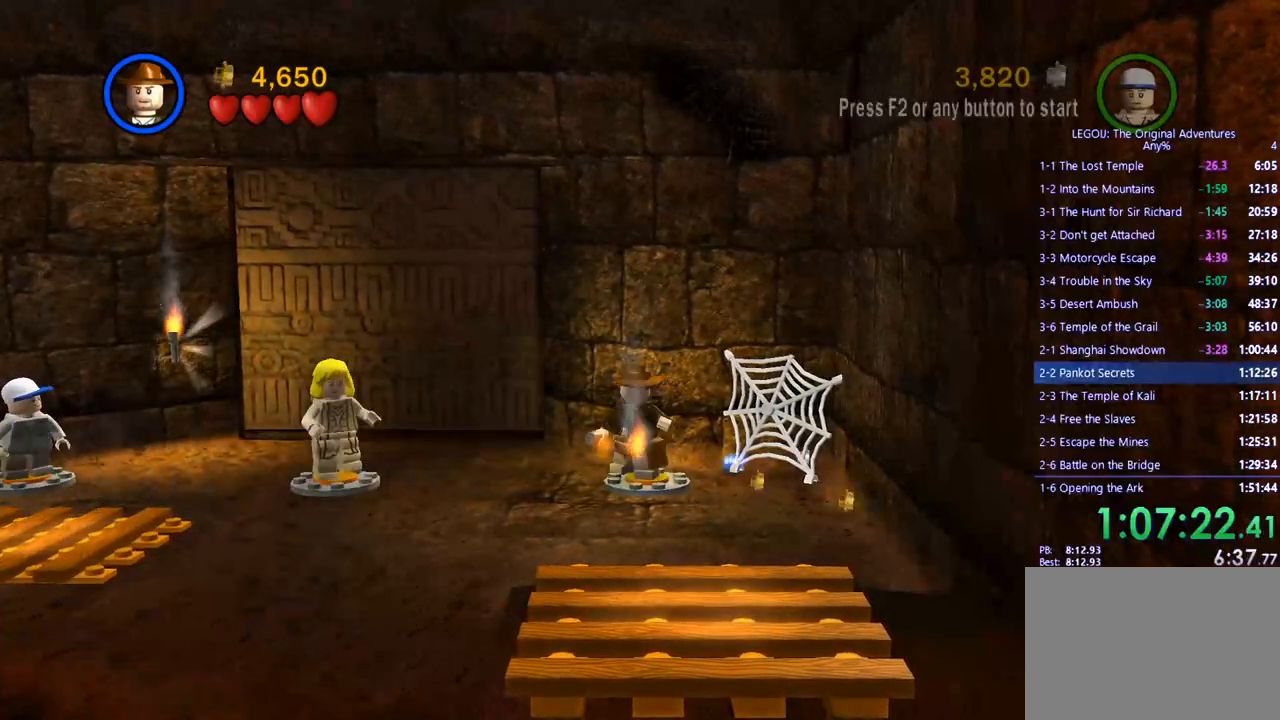
{"buttons": [], "left_stick": "left", "right_stick": "center", "events": [[50, "CIRCLE", "down"], [83, "left_stick", "center"], [167, "CIRCLE", "up"], [483, "left_stick", "left"]]}
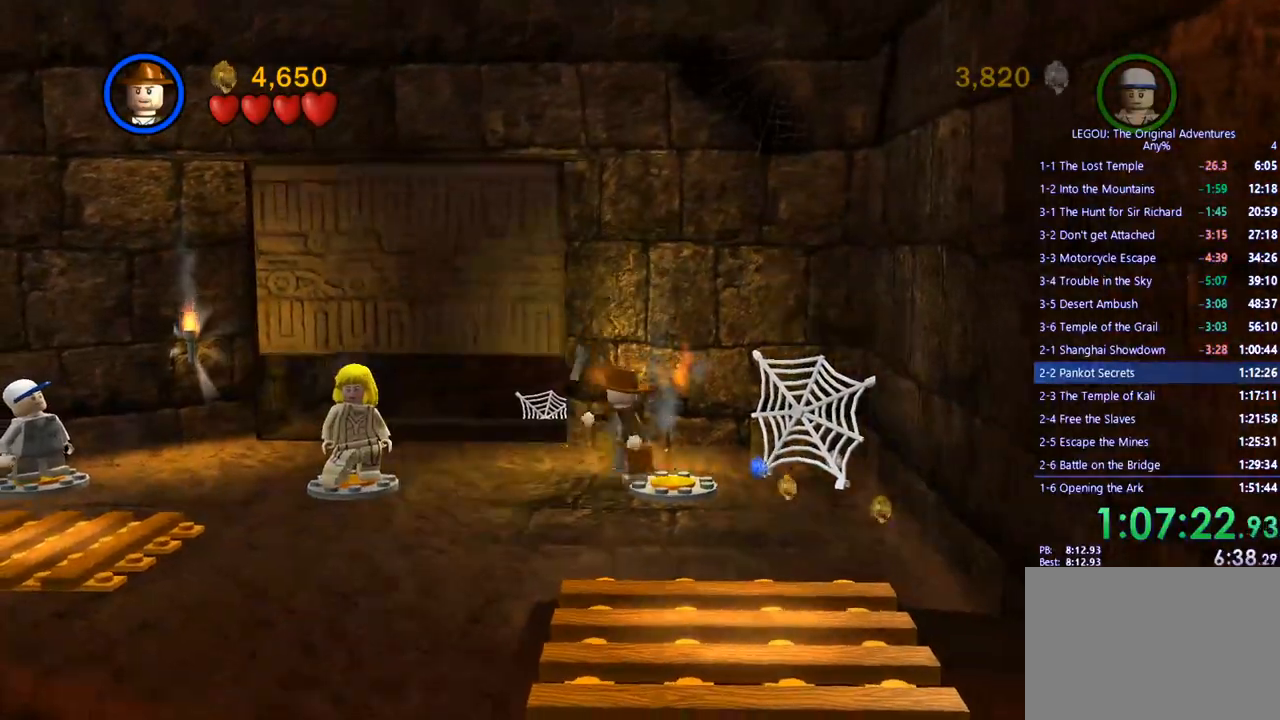
{"buttons": [], "left_stick": "up", "right_stick": "center", "events": [[433, "left_stick", "up"]]}
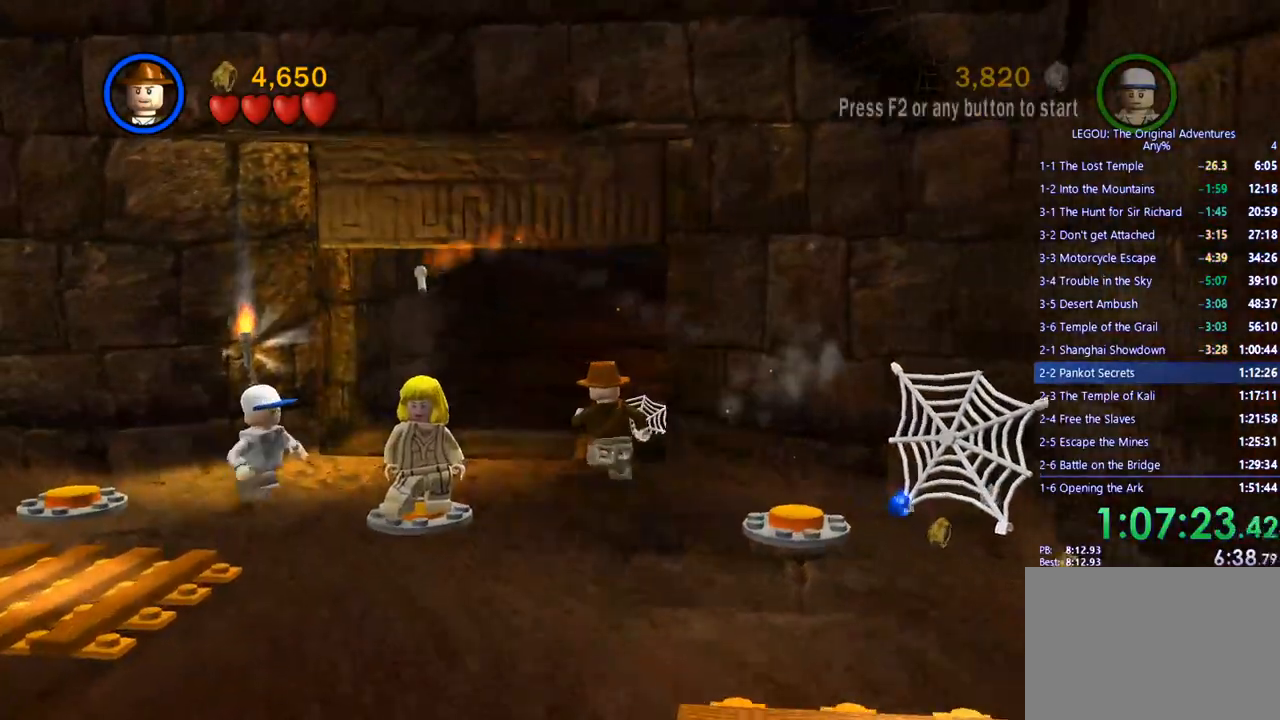
{"buttons": [], "left_stick": "up", "right_stick": "center", "events": []}
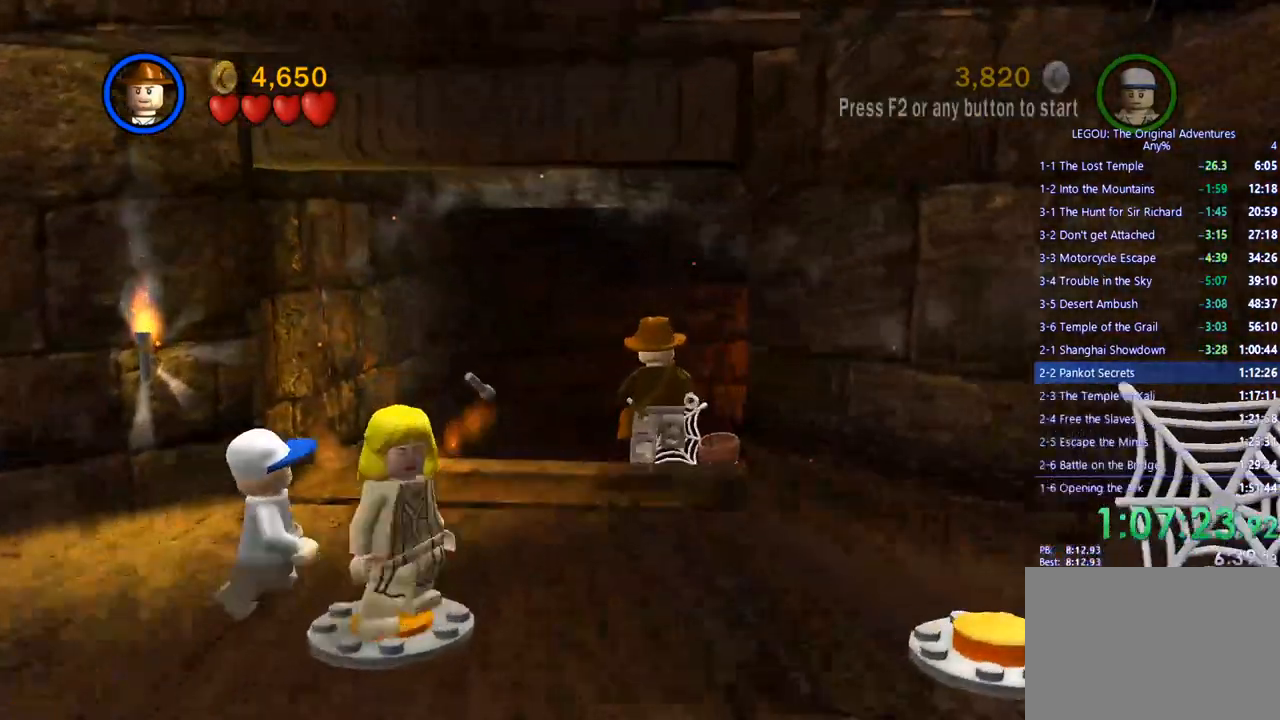
{"buttons": [], "left_stick": "up", "right_stick": "center", "events": []}
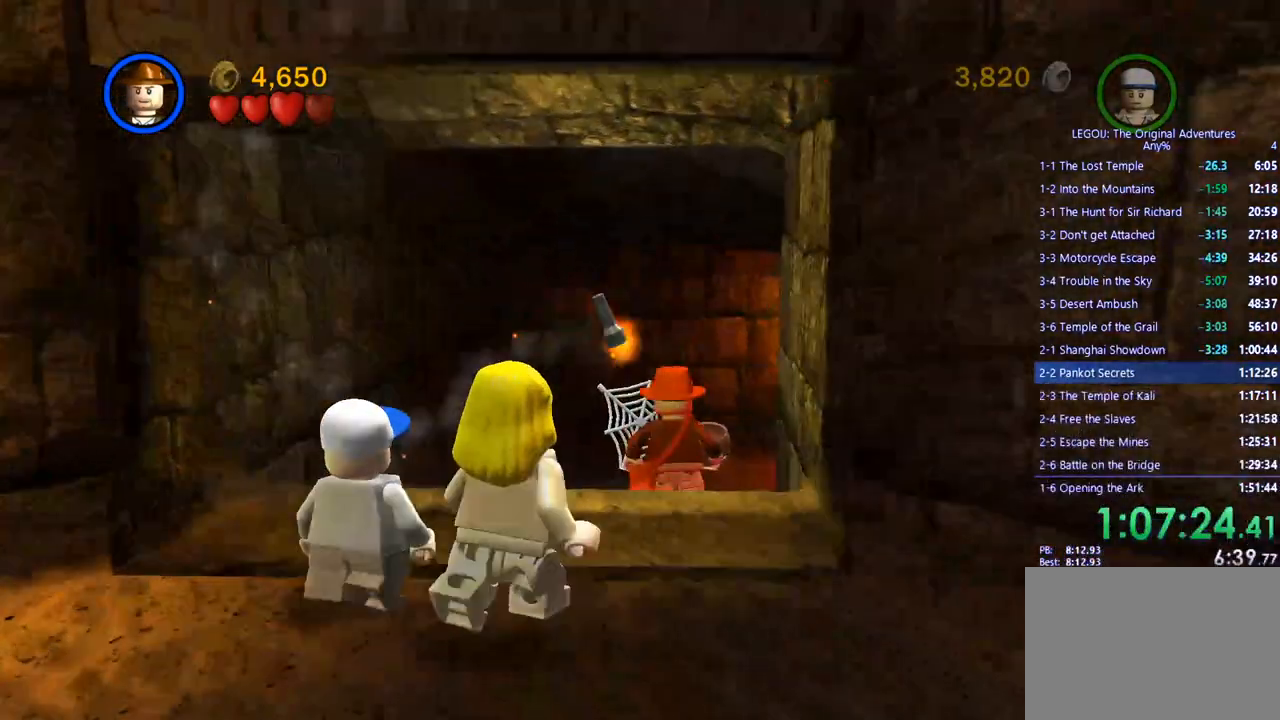
{"buttons": [], "left_stick": "up", "right_stick": "center", "events": []}
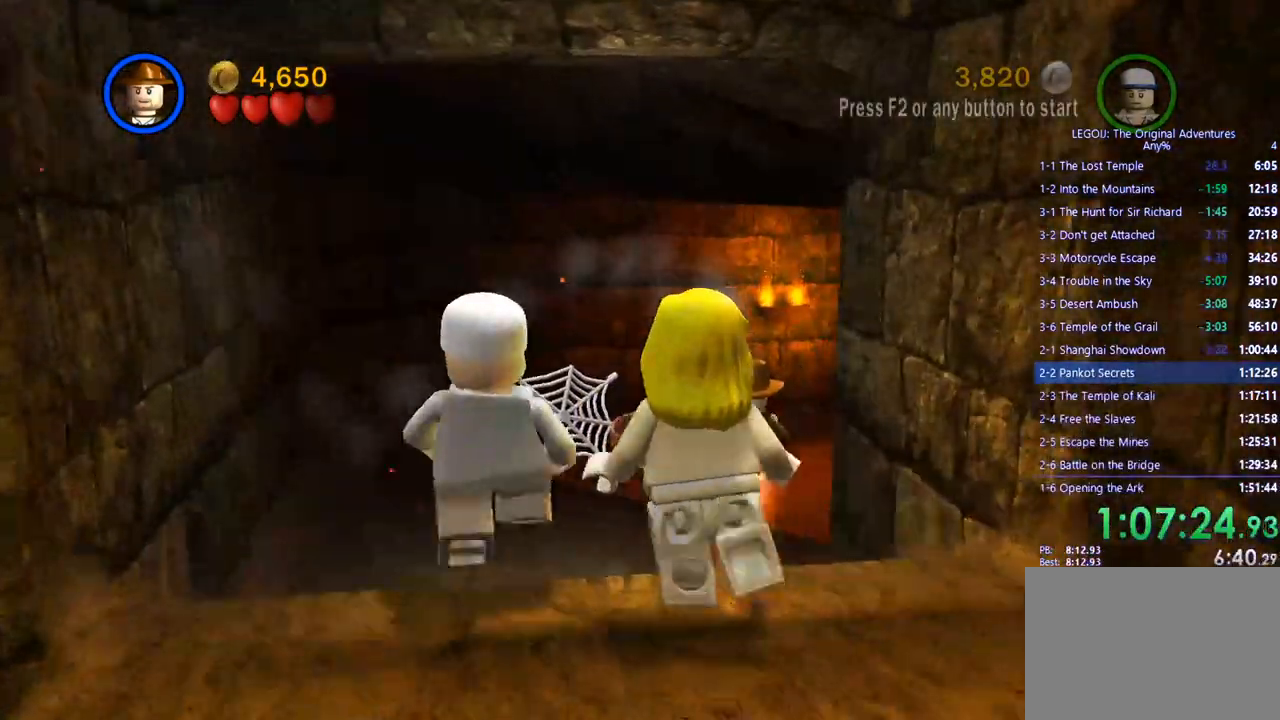
{"buttons": [], "left_stick": "up", "right_stick": "center", "events": []}
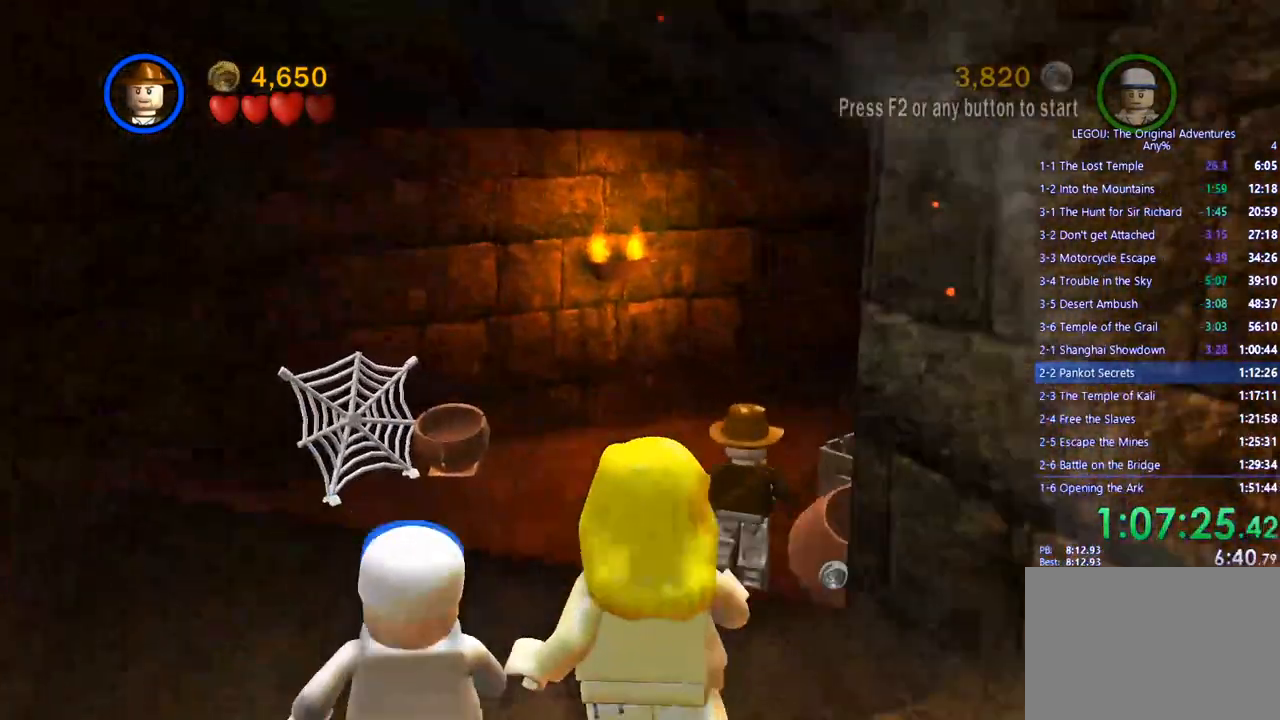
{"buttons": [], "left_stick": "up-right", "right_stick": "center", "events": [[67, "CROSS", "down"], [67, "left_stick", "up-right"], [250, "CROSS", "up"]]}
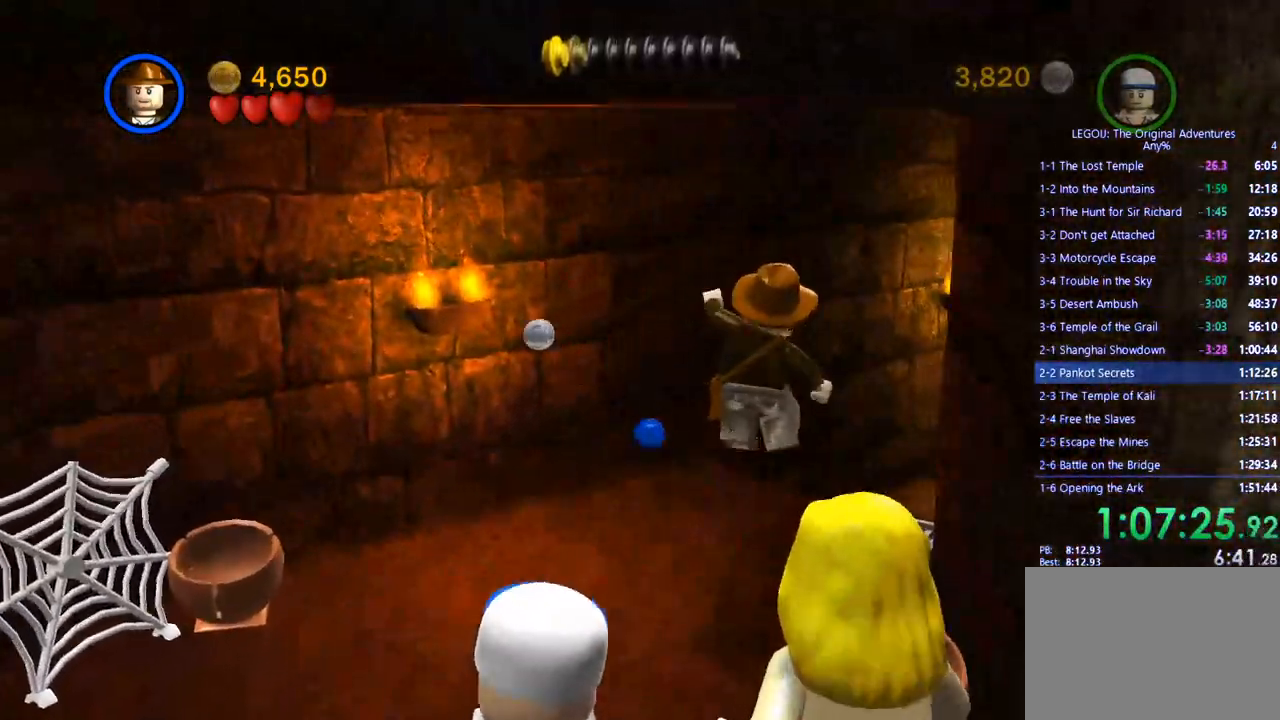
{"buttons": [], "left_stick": "up-right", "right_stick": "center", "events": []}
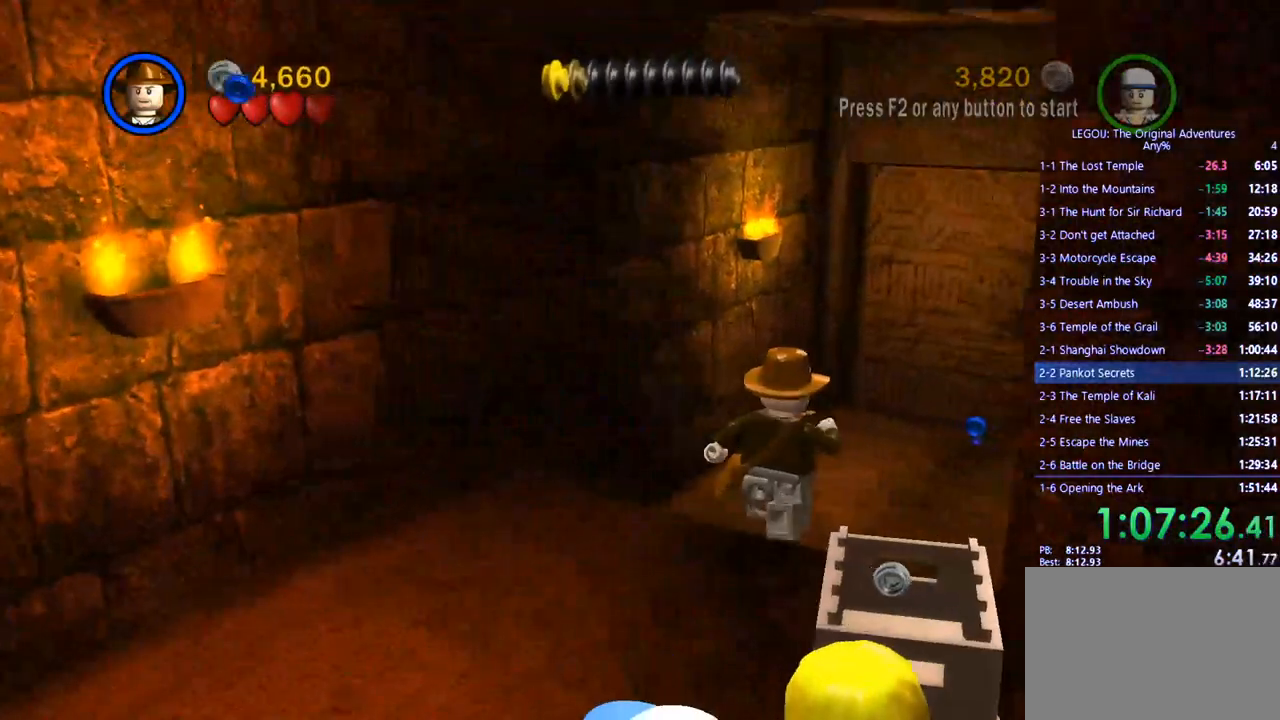
{"buttons": [], "left_stick": "up", "right_stick": "center", "events": [[500, "left_stick", "up"]]}
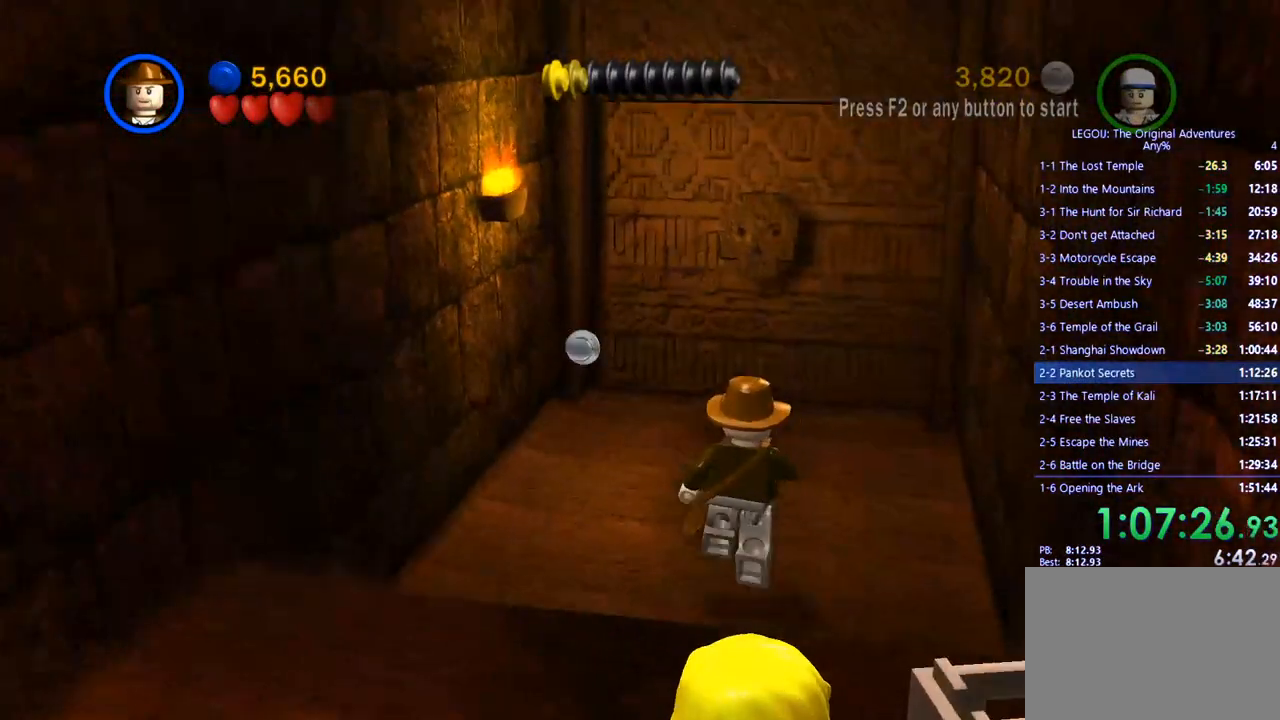
{"buttons": [], "left_stick": "up", "right_stick": "center", "events": []}
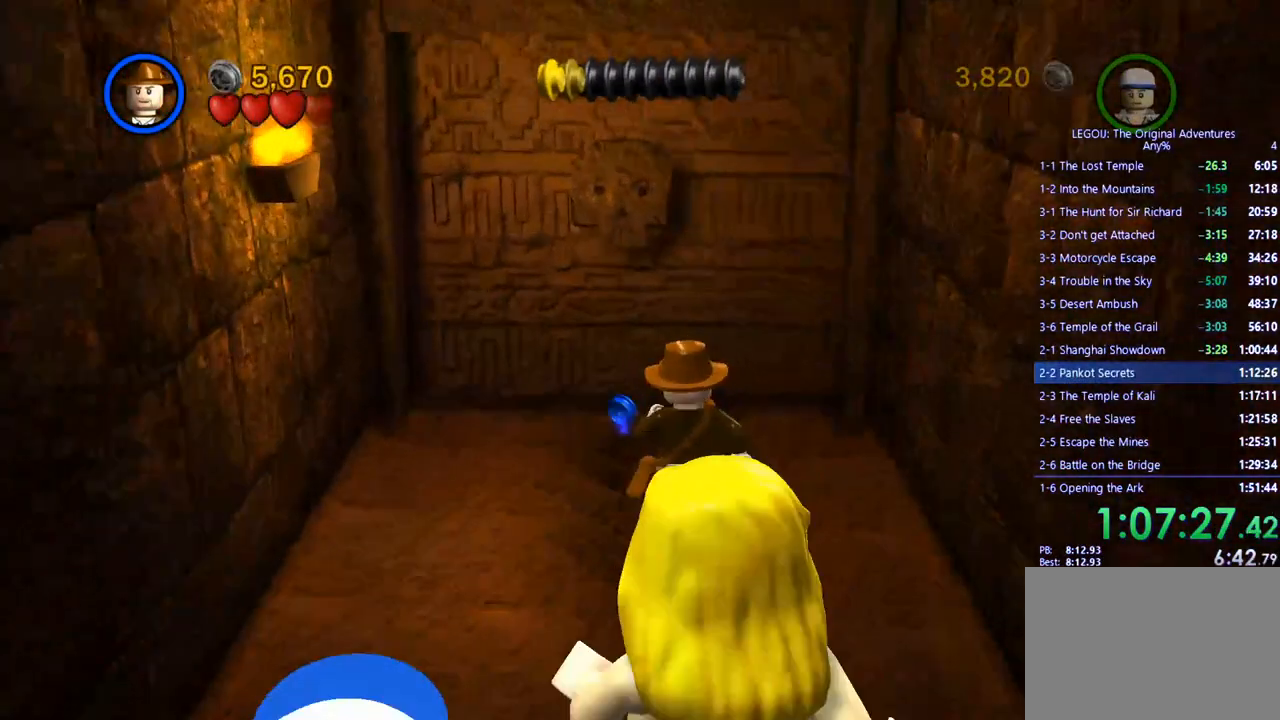
{"buttons": [], "left_stick": "center", "right_stick": "center", "events": [[133, "left_stick", "center"]]}
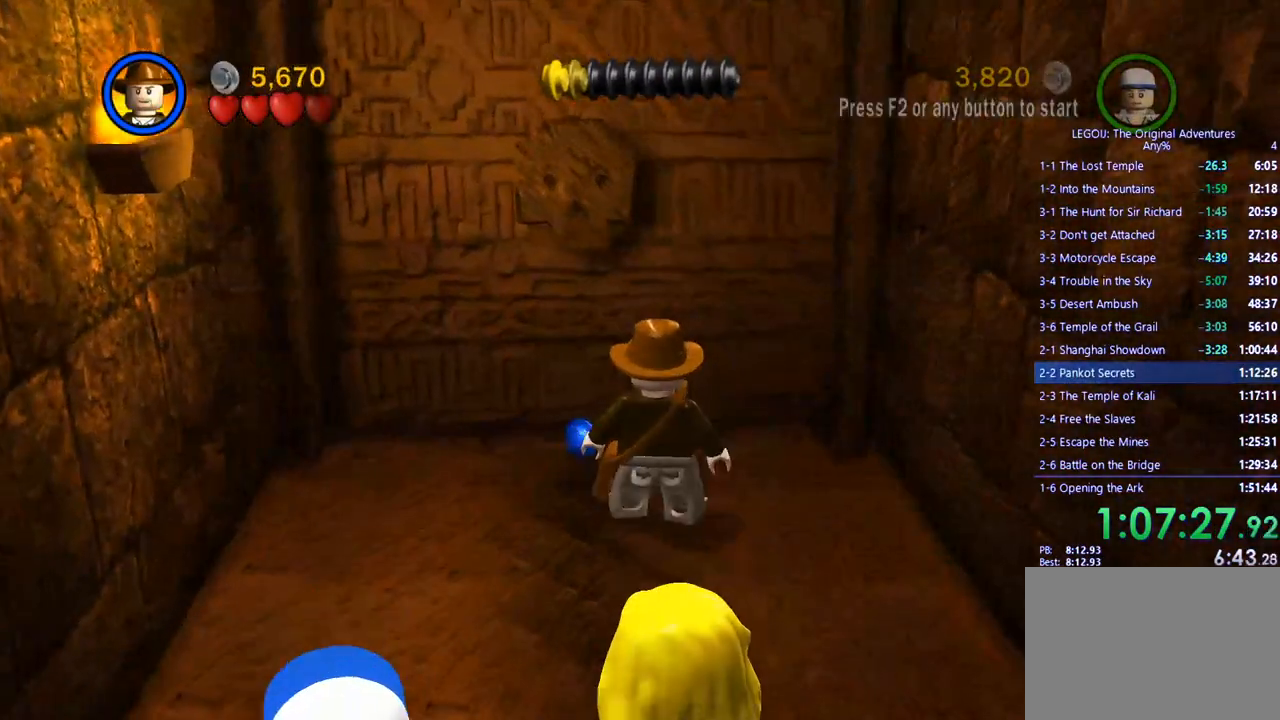
{"buttons": [], "left_stick": "center", "right_stick": "center", "events": []}
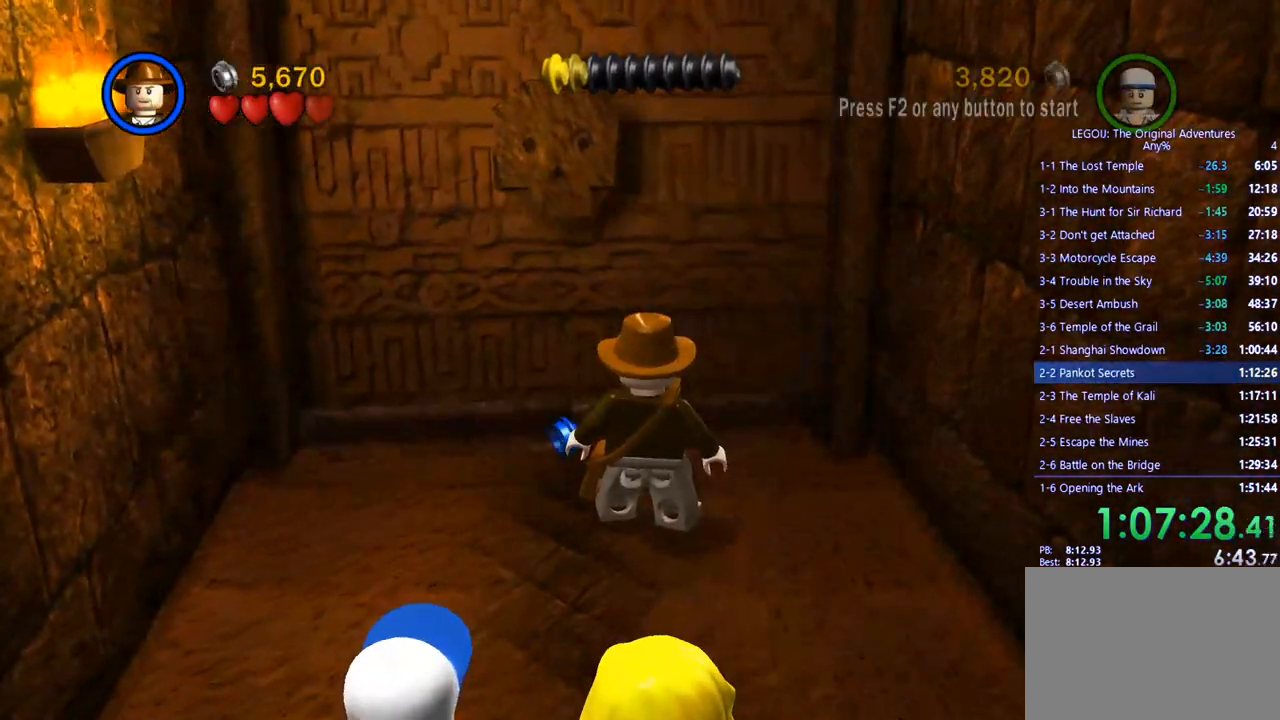
{"buttons": ["CROSS"], "left_stick": "center", "right_stick": "center", "events": [[450, "CROSS", "down"]]}
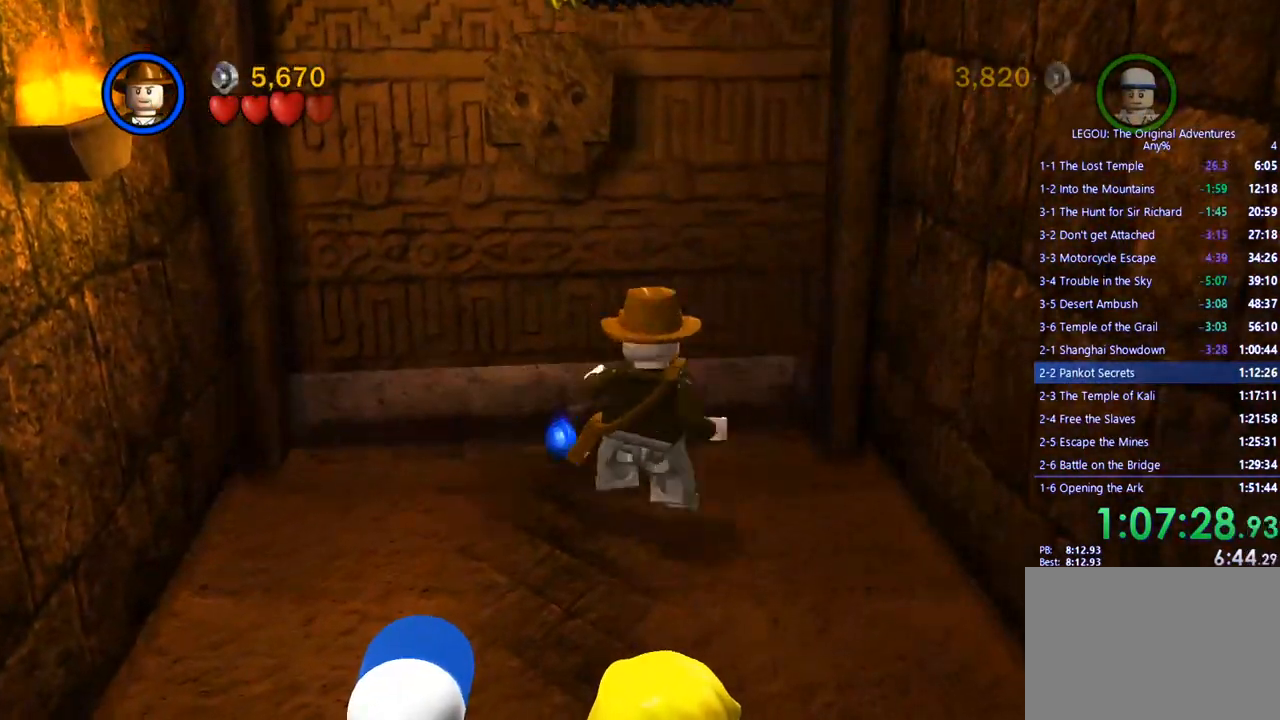
{"buttons": [], "left_stick": "center", "right_stick": "center", "events": [[67, "CROSS", "up"], [150, "CROSS", "down"], [283, "CROSS", "up"]]}